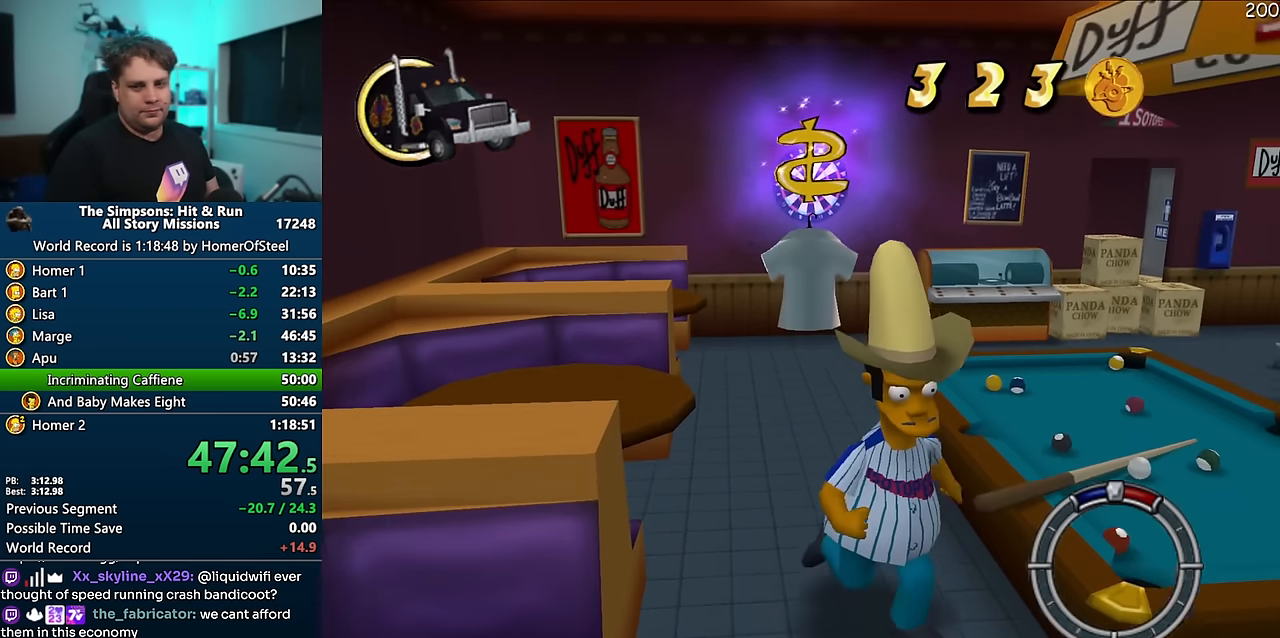
Gameplay with a controller (Xbox layout); each line is a JSON object with the inputs held at the frame after it (dt_ms = milliseconds from this image to that frame). "events" lists button and stick changes between this image and that frame as [ms after this image, input, new state], when the widget could be followed in between. Not read: B DPAD_LEFT L3 R3.
{"dt_ms": 1000, "buttons": [], "left_stick": "down-right", "right_stick": "center"}
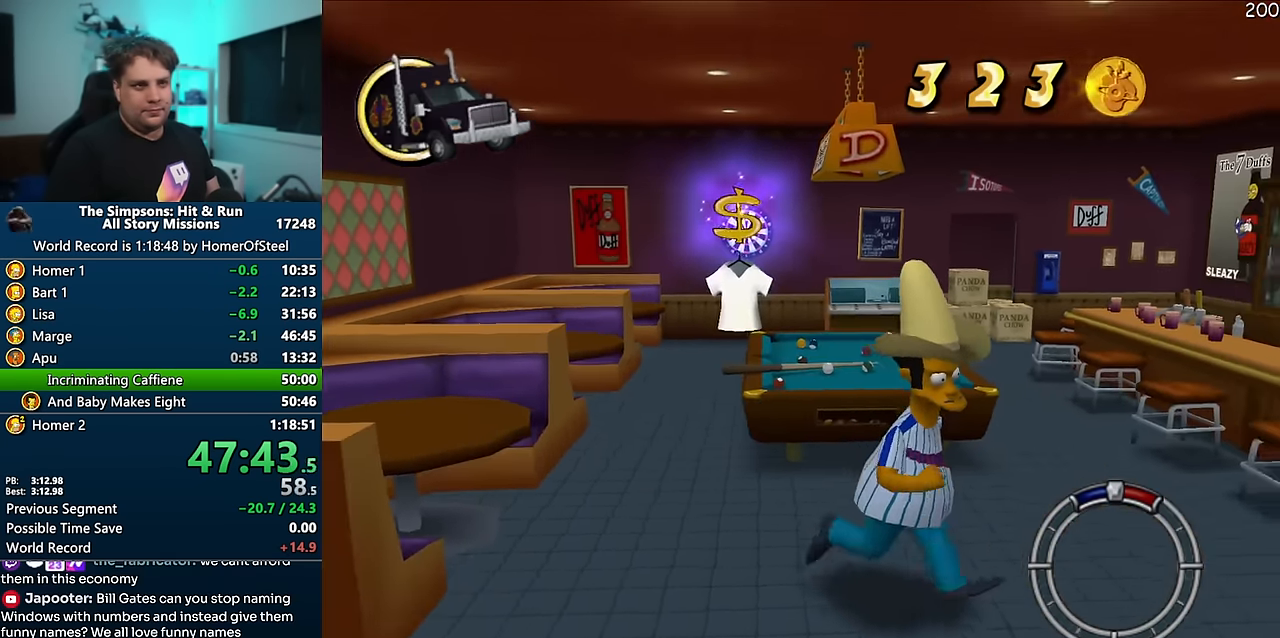
{"dt_ms": 500, "buttons": [], "left_stick": "down-right", "right_stick": "center", "events": []}
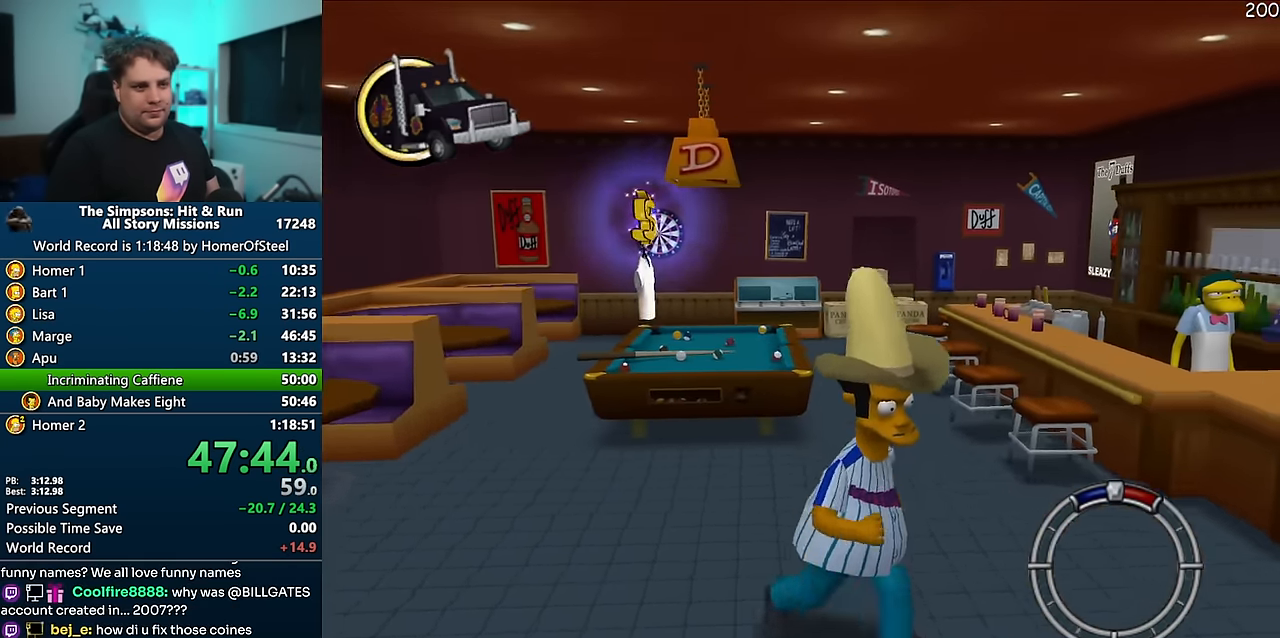
{"dt_ms": 500, "buttons": [], "left_stick": "down-right", "right_stick": "center", "events": []}
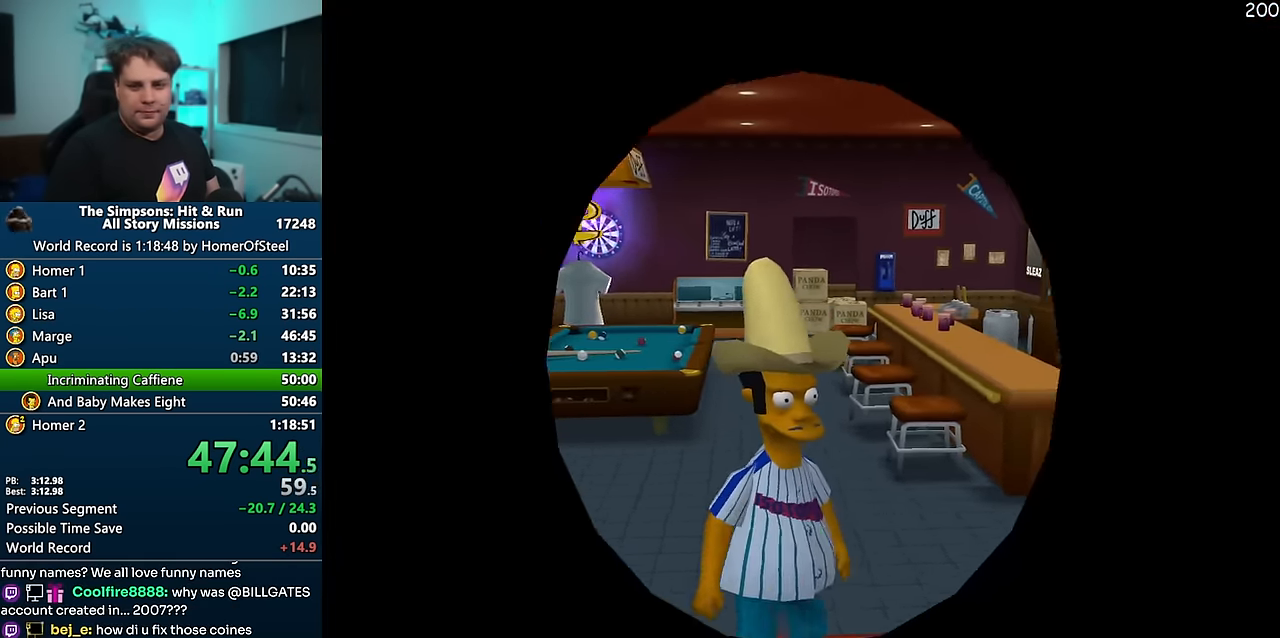
{"dt_ms": 500, "buttons": [], "left_stick": "down", "right_stick": "center", "events": [[17, "left_stick", "down"]]}
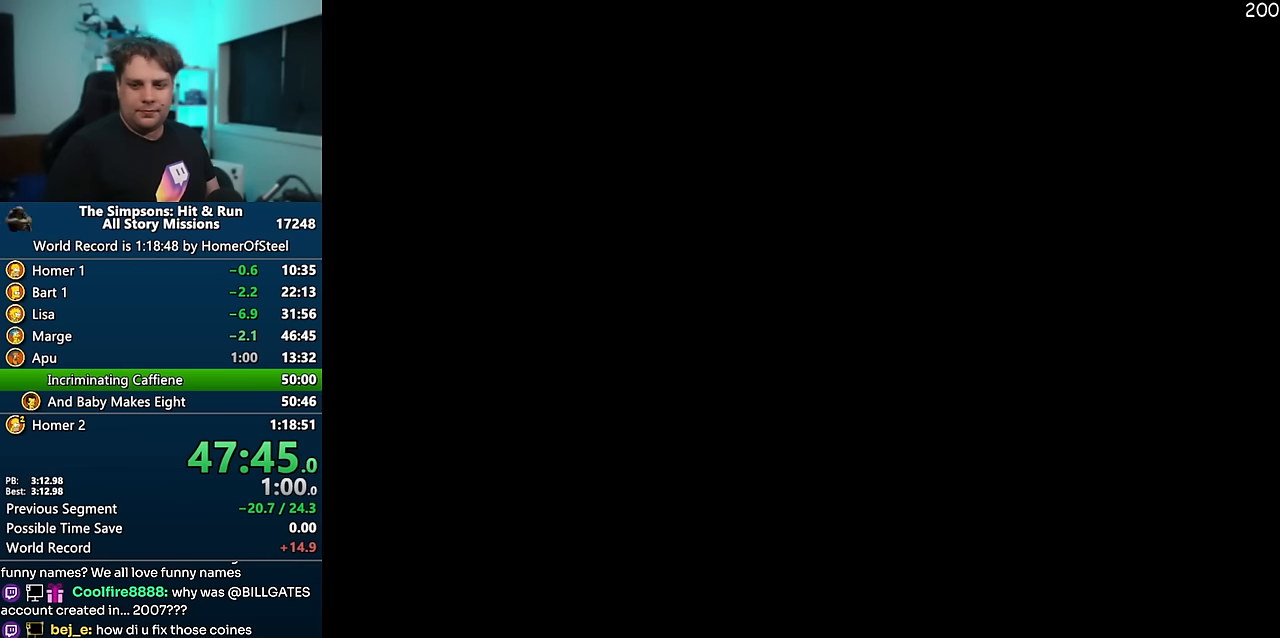
{"dt_ms": 500, "buttons": [], "left_stick": "down-right", "right_stick": "center", "events": [[100, "left_stick", "down-right"]]}
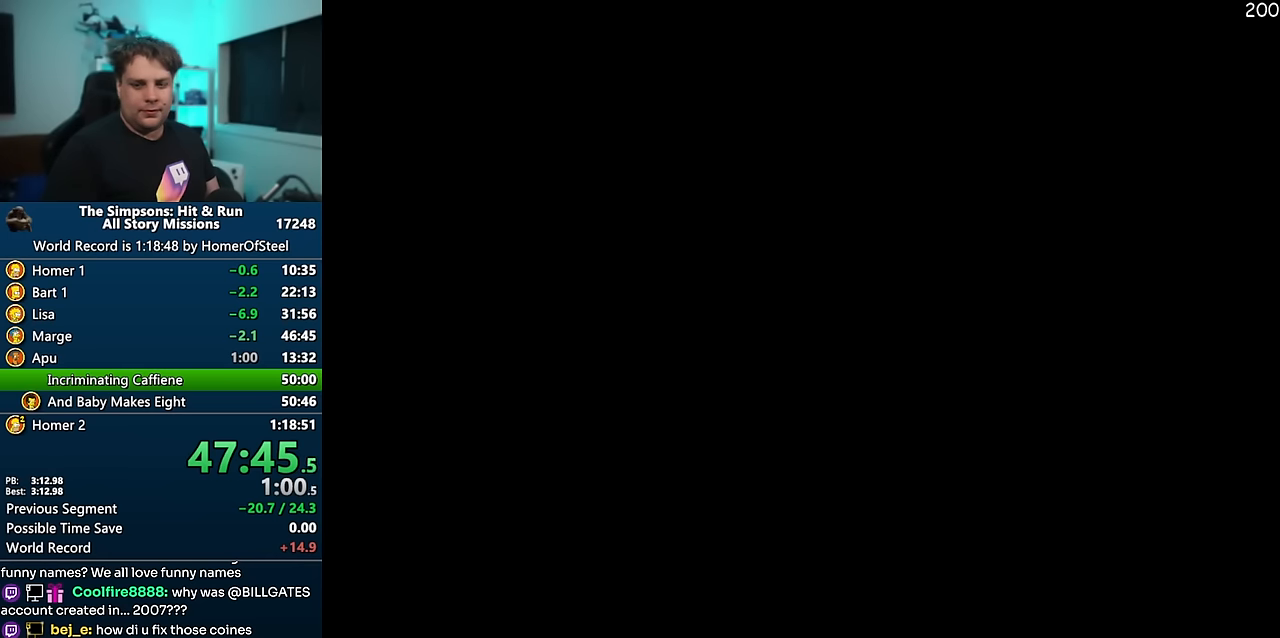
{"dt_ms": 500, "buttons": [], "left_stick": "down-right", "right_stick": "center", "events": []}
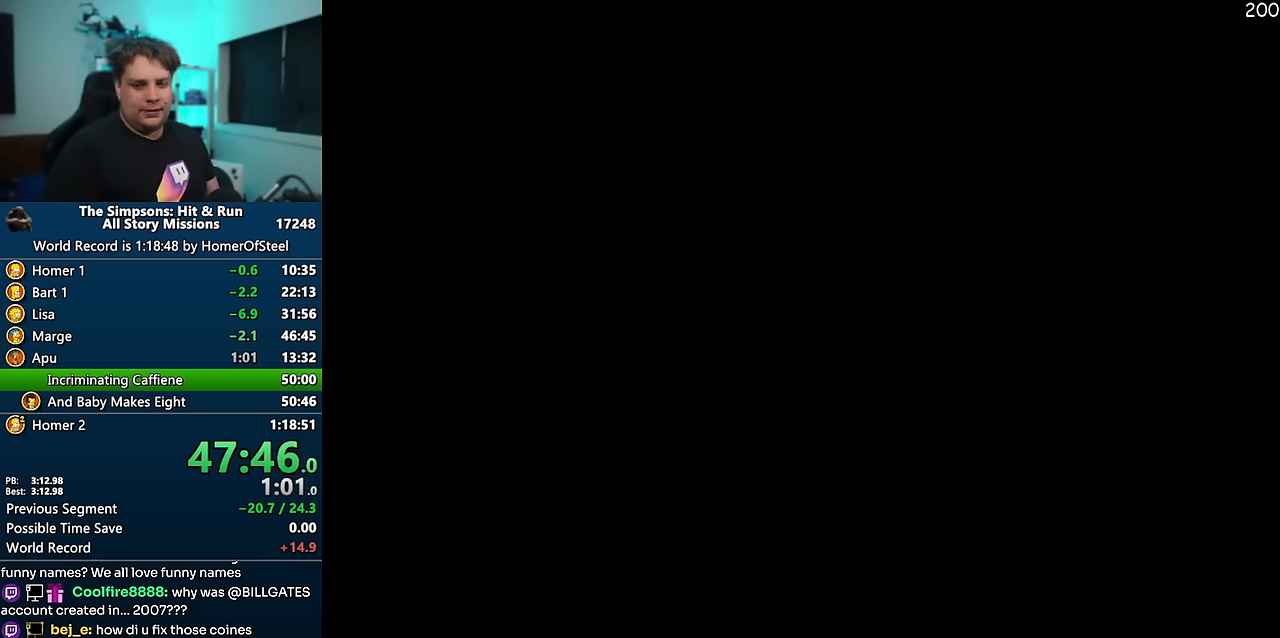
{"dt_ms": 500, "buttons": [], "left_stick": "down", "right_stick": "center", "events": [[500, "left_stick", "down"]]}
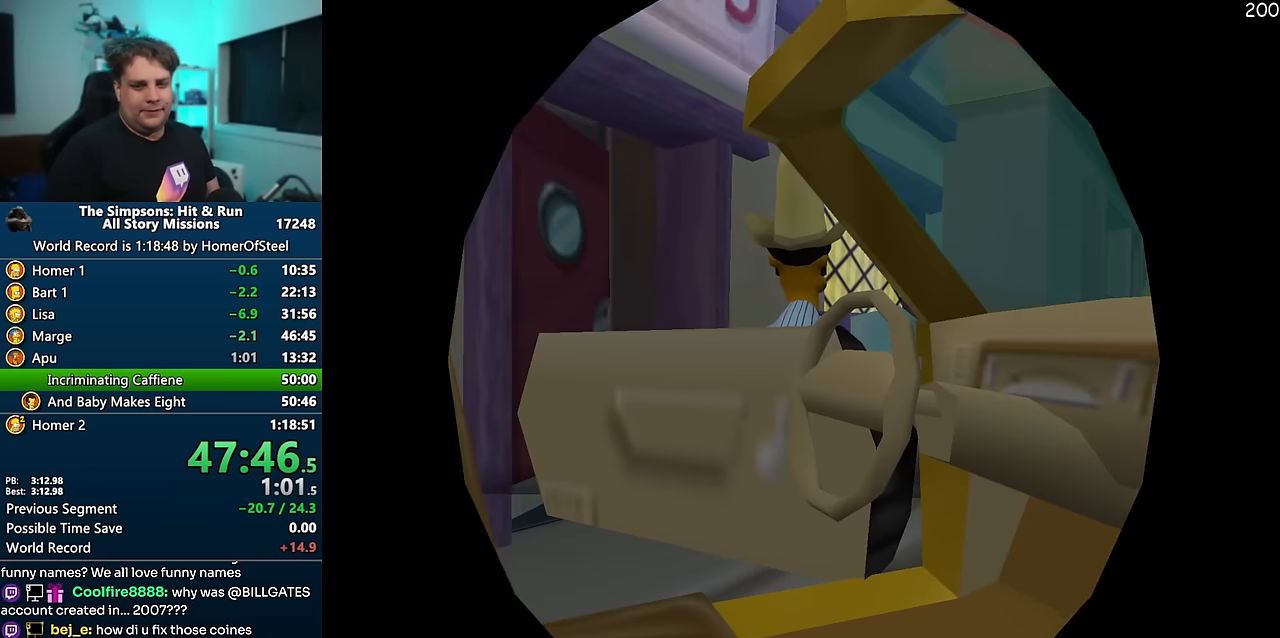
{"dt_ms": 500, "buttons": [], "left_stick": "down-right", "right_stick": "center", "events": [[250, "left_stick", "down-right"]]}
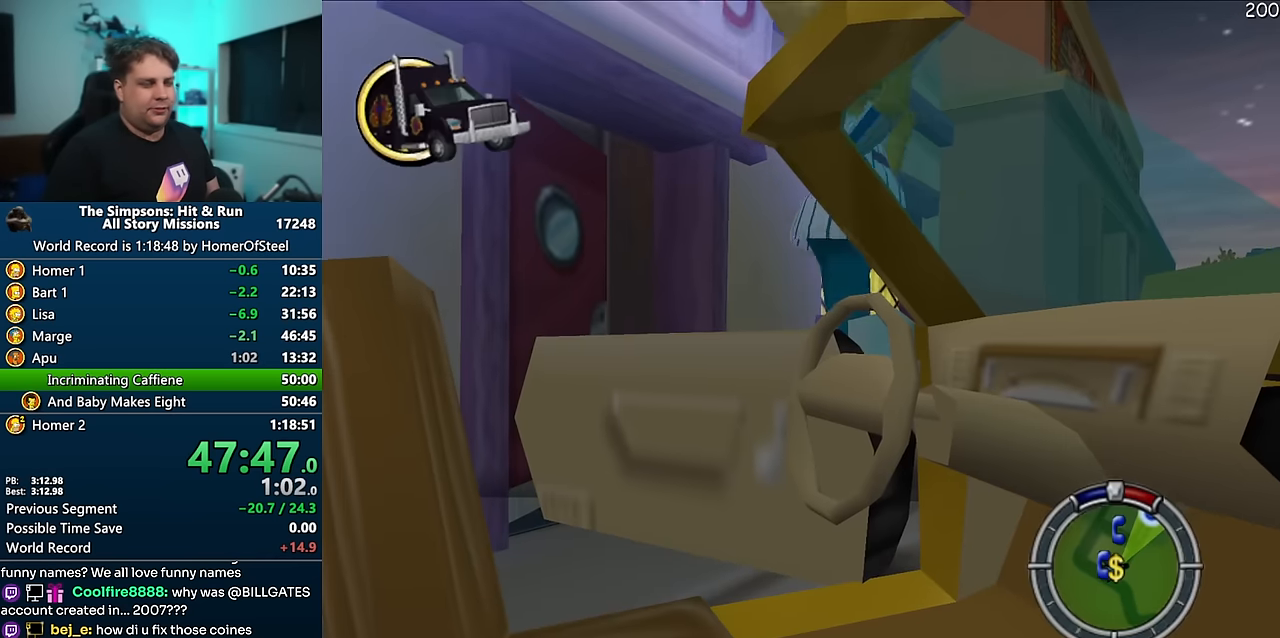
{"dt_ms": 500, "buttons": [], "left_stick": "down-right", "right_stick": "center", "events": []}
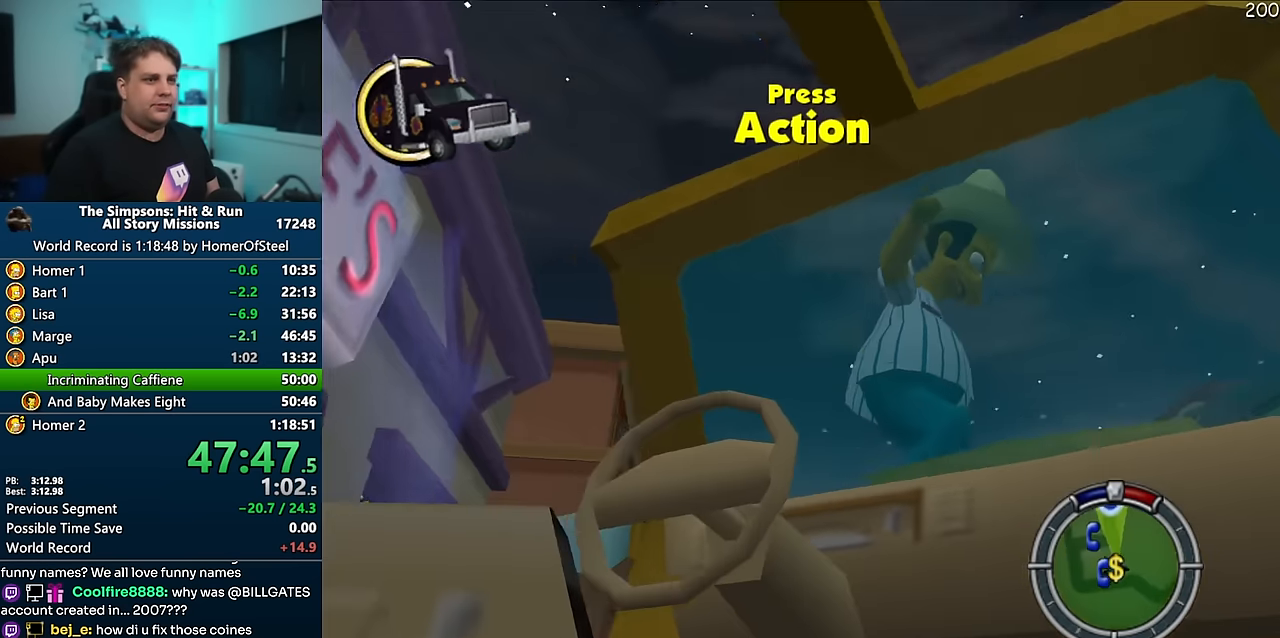
{"dt_ms": 500, "buttons": ["A", "R1"], "left_stick": "center", "right_stick": "center", "events": [[33, "left_stick", "down"], [233, "left_stick", "center"], [283, "A", "down"], [283, "R1", "down"]]}
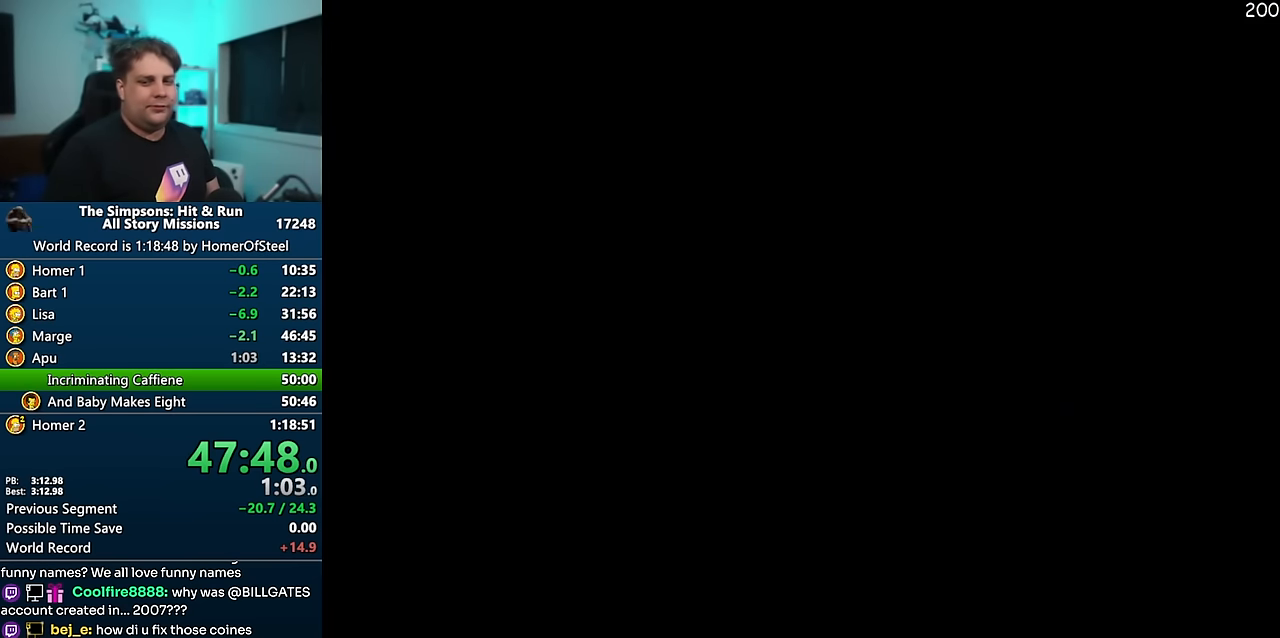
{"dt_ms": 500, "buttons": ["A"], "left_stick": "right", "right_stick": "center", "events": [[300, "R1", "up"], [400, "left_stick", "right"]]}
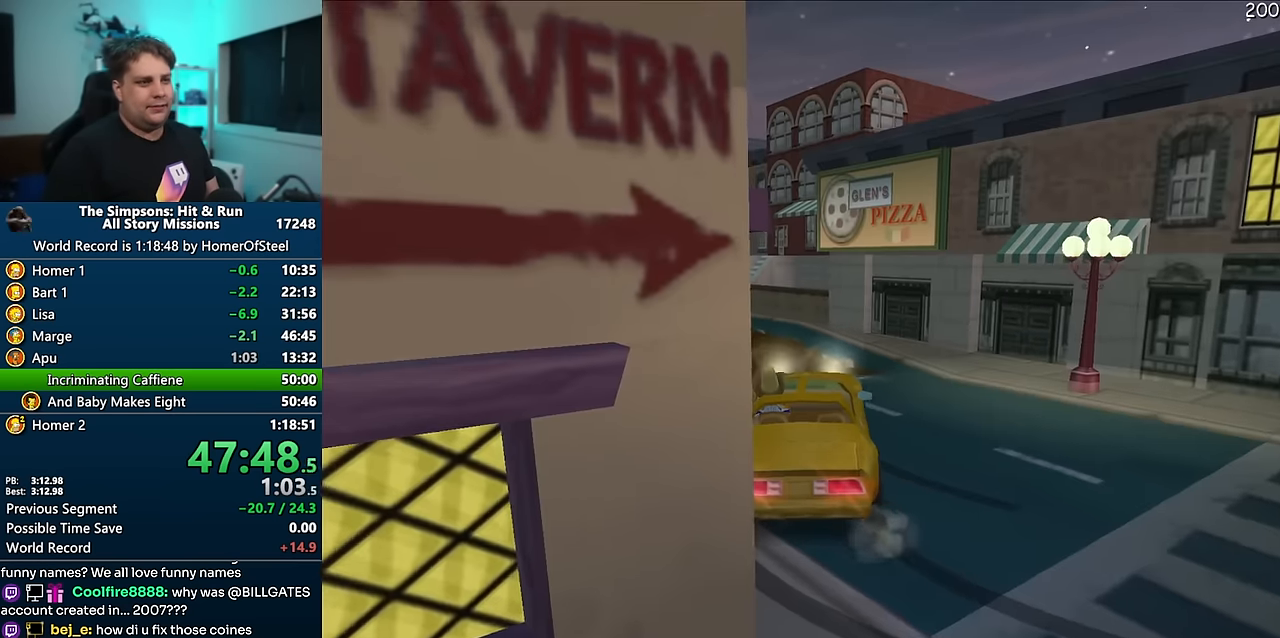
{"dt_ms": 500, "buttons": ["A"], "left_stick": "left", "right_stick": "center", "events": [[33, "left_stick", "center"], [283, "left_stick", "left"], [366, "right_stick", "down"], [466, "right_stick", "center"]]}
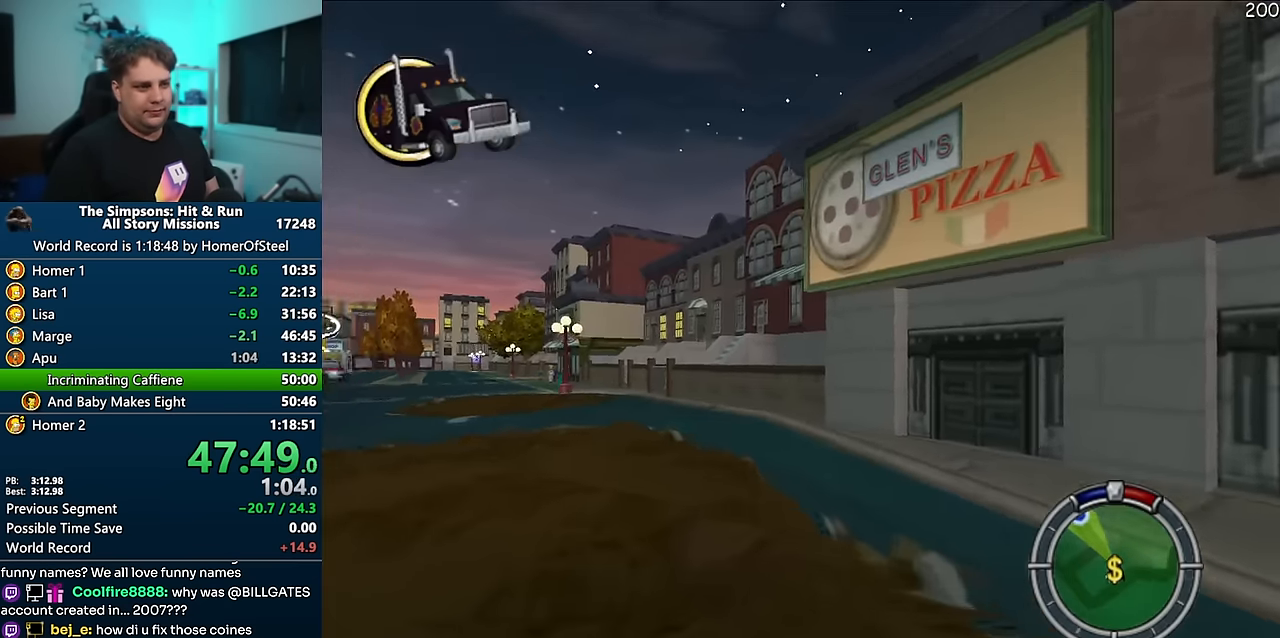
{"dt_ms": 500, "buttons": ["A"], "left_stick": "center", "right_stick": "center", "events": [[83, "left_stick", "center"], [200, "left_stick", "left"], [383, "left_stick", "center"]]}
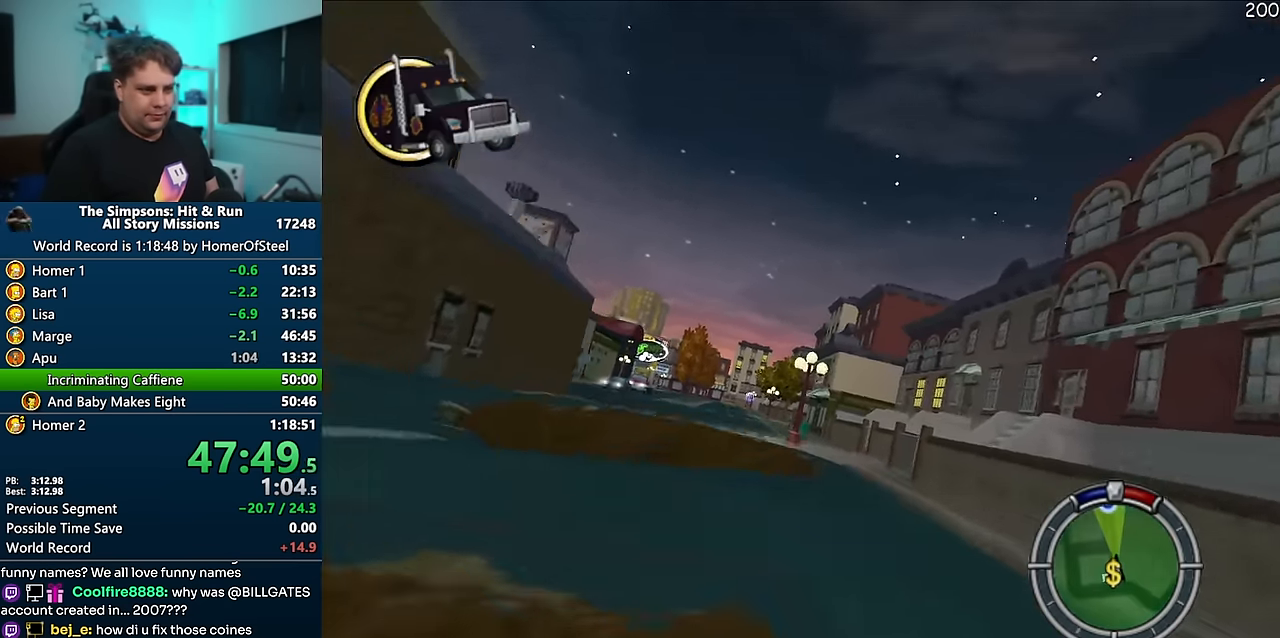
{"dt_ms": 500, "buttons": ["A"], "left_stick": "right", "right_stick": "center", "events": [[266, "left_stick", "right"]]}
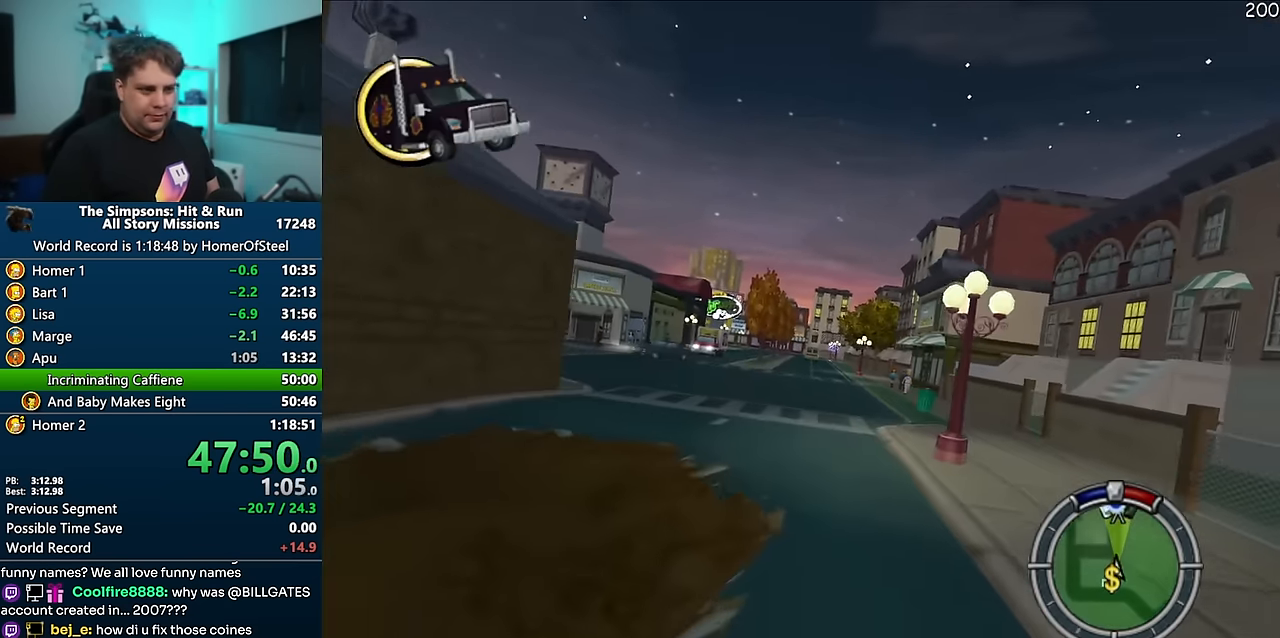
{"dt_ms": 500, "buttons": ["A"], "left_stick": "right", "right_stick": "center", "events": [[116, "left_stick", "center"], [333, "left_stick", "right"]]}
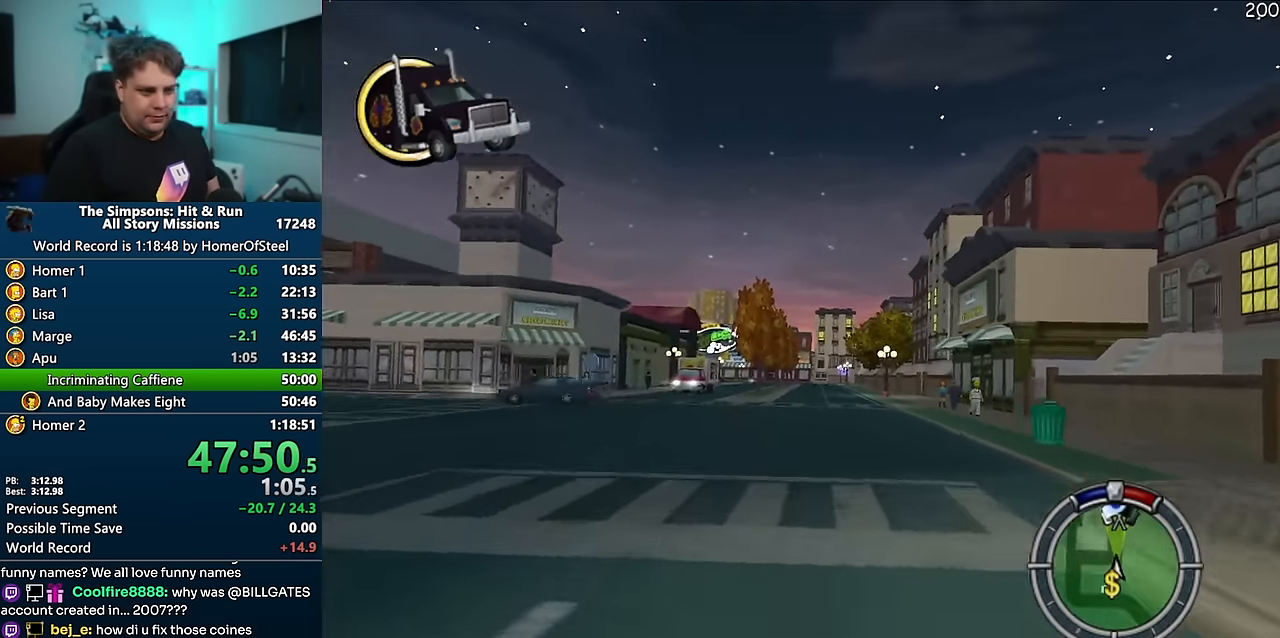
{"dt_ms": 500, "buttons": ["A"], "left_stick": "center", "right_stick": "down", "events": [[100, "left_stick", "center"], [333, "left_stick", "left"], [466, "right_stick", "down"], [500, "left_stick", "center"]]}
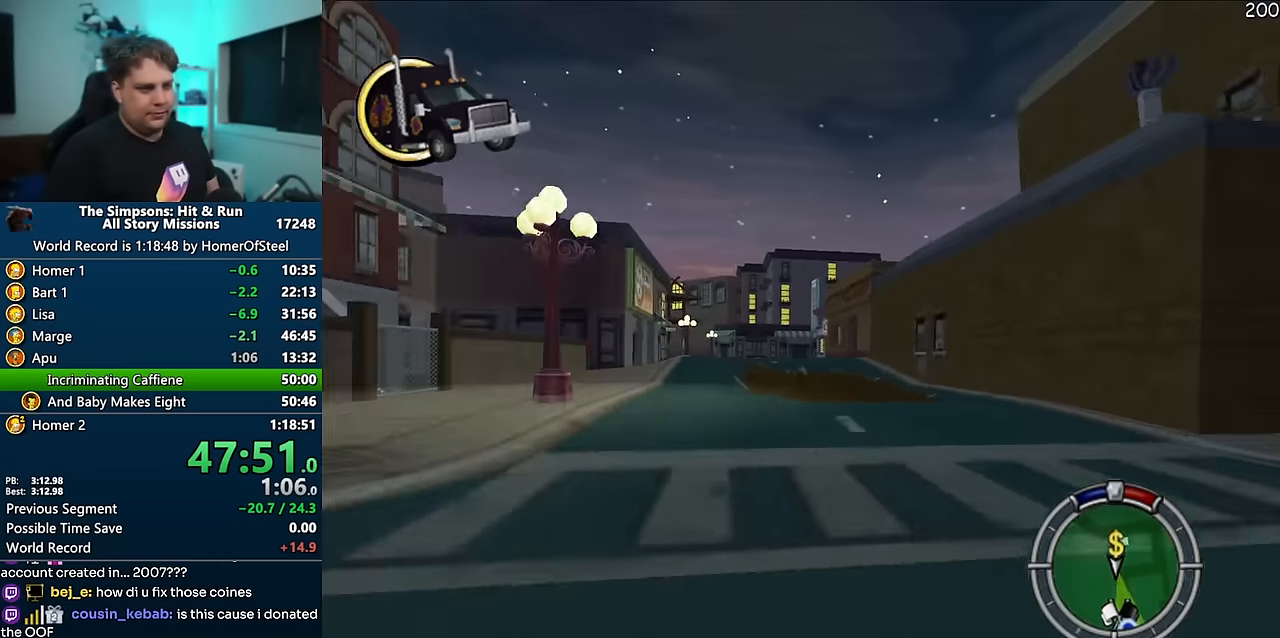
{"dt_ms": 500, "buttons": ["A"], "left_stick": "center", "right_stick": "center", "events": [[183, "right_stick", "center"], [250, "left_stick", "left"], [450, "left_stick", "center"]]}
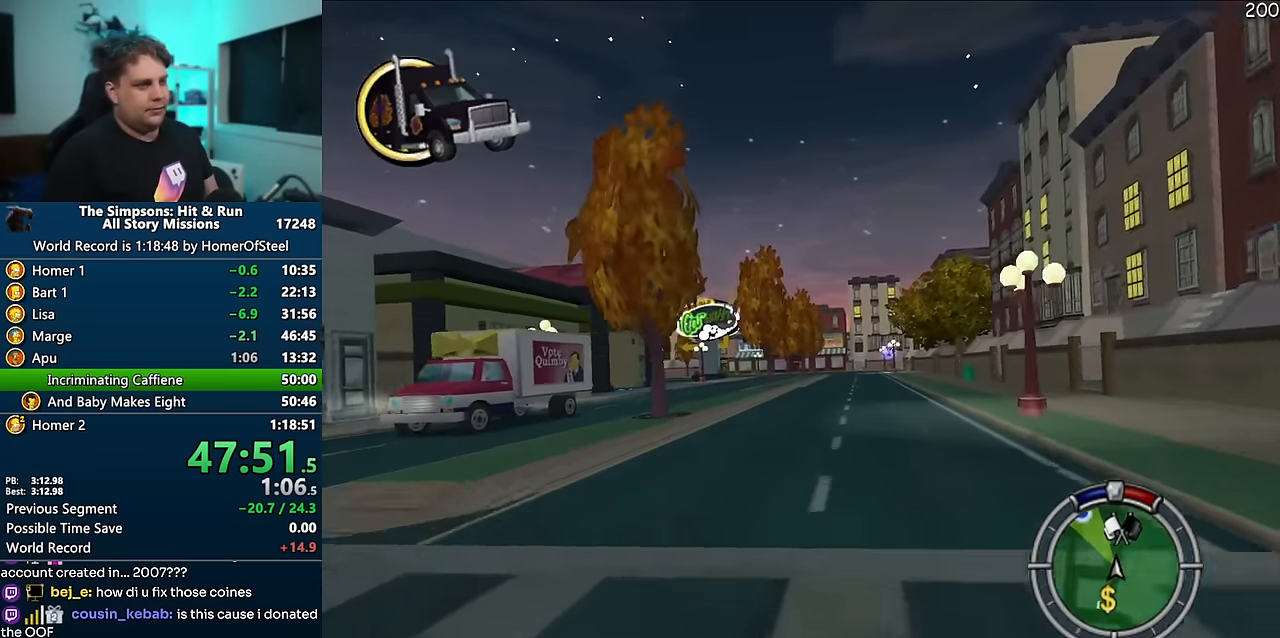
{"dt_ms": 500, "buttons": ["A"], "left_stick": "left", "right_stick": "center", "events": [[66, "left_stick", "left"], [200, "left_stick", "center"], [350, "left_stick", "left"]]}
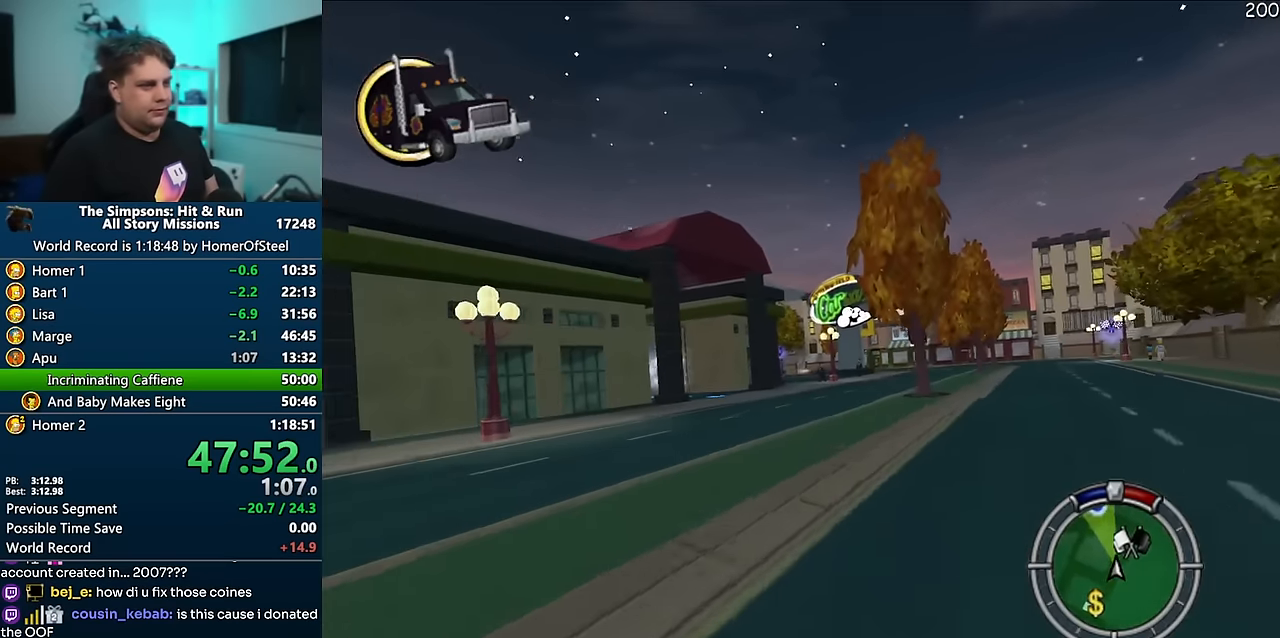
{"dt_ms": 500, "buttons": ["A"], "left_stick": "left", "right_stick": "center", "events": [[33, "left_stick", "center"], [116, "left_stick", "left"]]}
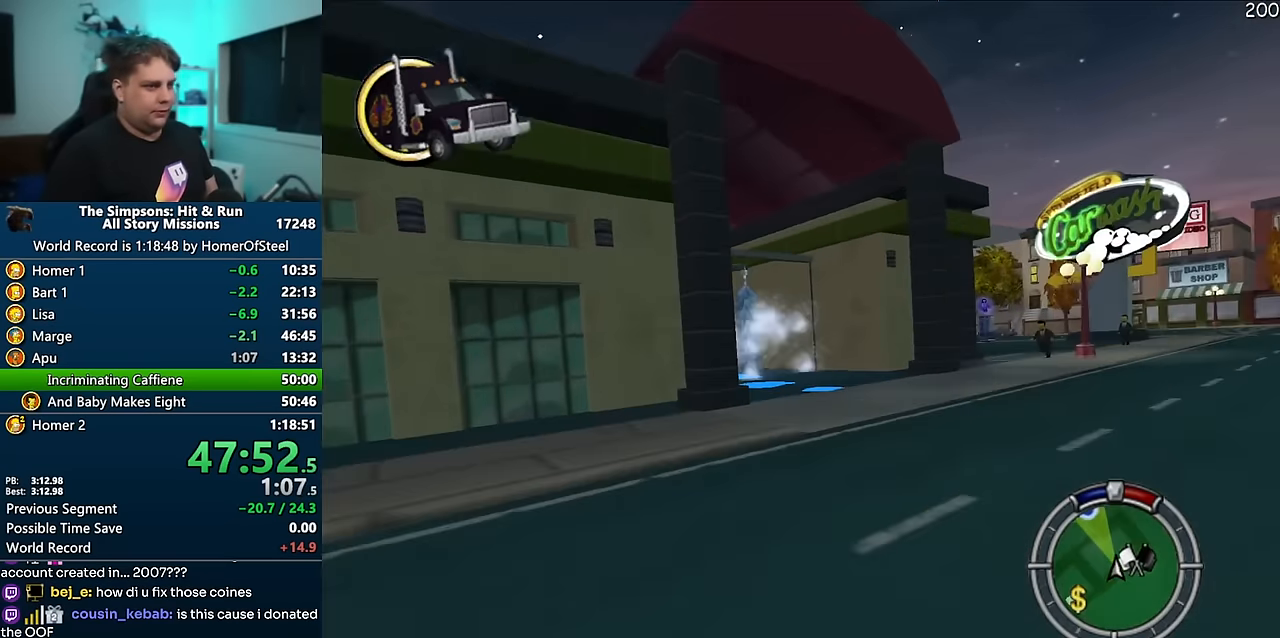
{"dt_ms": 500, "buttons": ["A"], "left_stick": "left", "right_stick": "center", "events": [[266, "A", "up"], [283, "left_stick", "center"], [366, "A", "down"], [400, "left_stick", "left"]]}
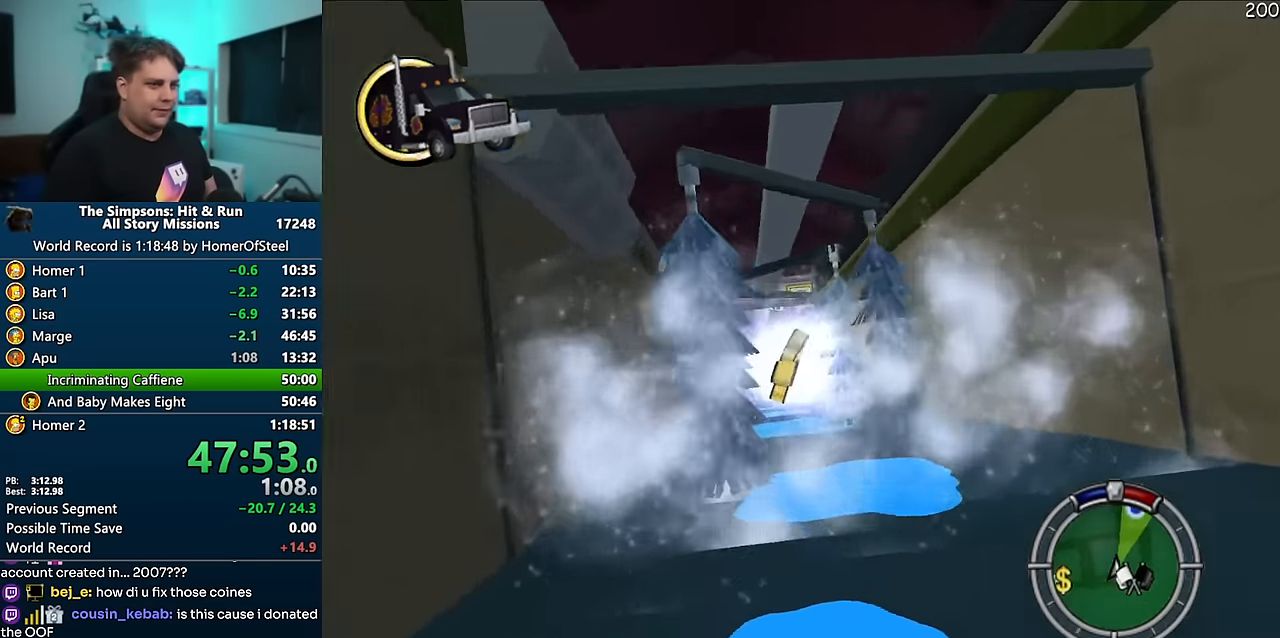
{"dt_ms": 500, "buttons": ["A"], "left_stick": "center", "right_stick": "center", "events": [[50, "left_stick", "center"], [250, "right_stick", "down"], [350, "left_stick", "left"], [433, "right_stick", "center"], [450, "left_stick", "center"]]}
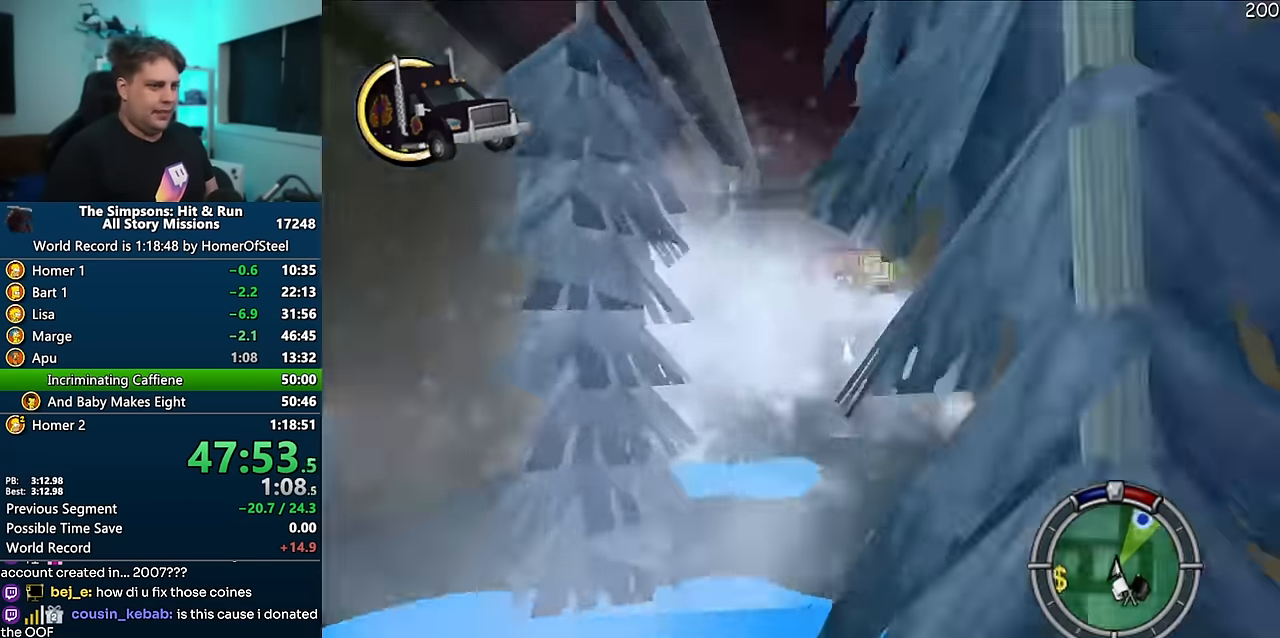
{"dt_ms": 500, "buttons": ["A"], "left_stick": "center", "right_stick": "center", "events": [[83, "left_stick", "right"], [166, "left_stick", "center"], [283, "left_stick", "right"], [433, "left_stick", "center"]]}
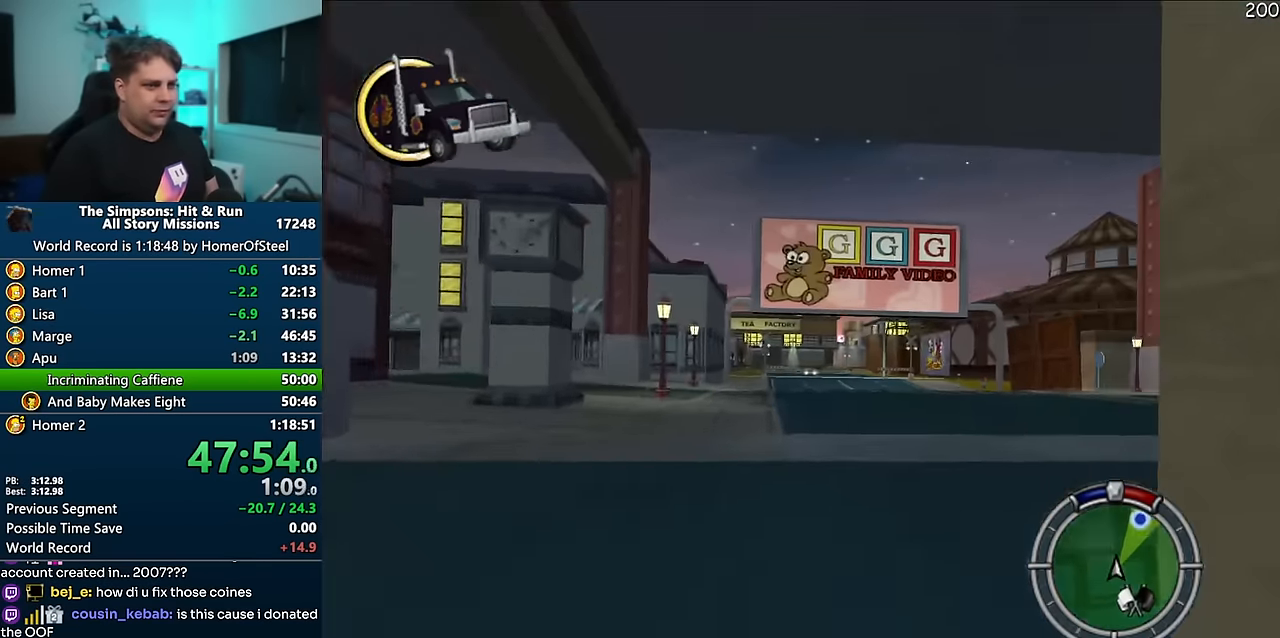
{"dt_ms": 500, "buttons": ["A"], "left_stick": "right", "right_stick": "center", "events": [[483, "left_stick", "right"]]}
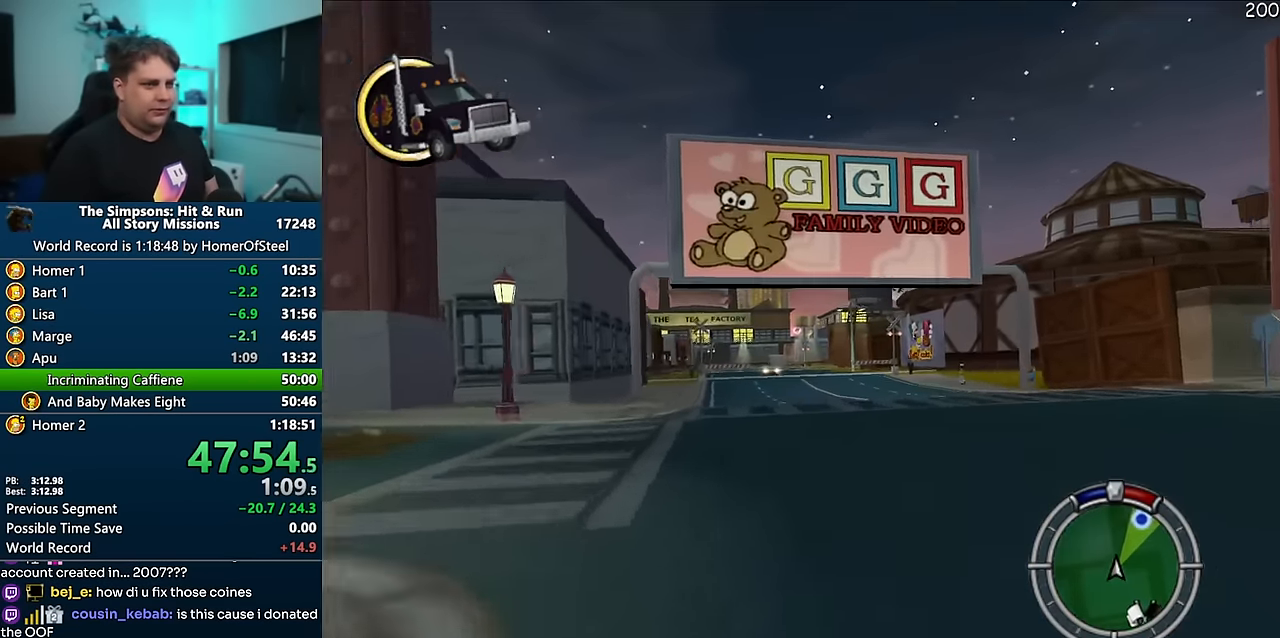
{"dt_ms": 1000, "buttons": ["A"], "left_stick": "center", "right_stick": "center", "events": [[133, "left_stick", "center"], [500, "left_stick", "right"], [700, "left_stick", "center"], [750, "right_stick", "down"], [783, "left_stick", "right"], [833, "right_stick", "center"], [950, "left_stick", "center"]]}
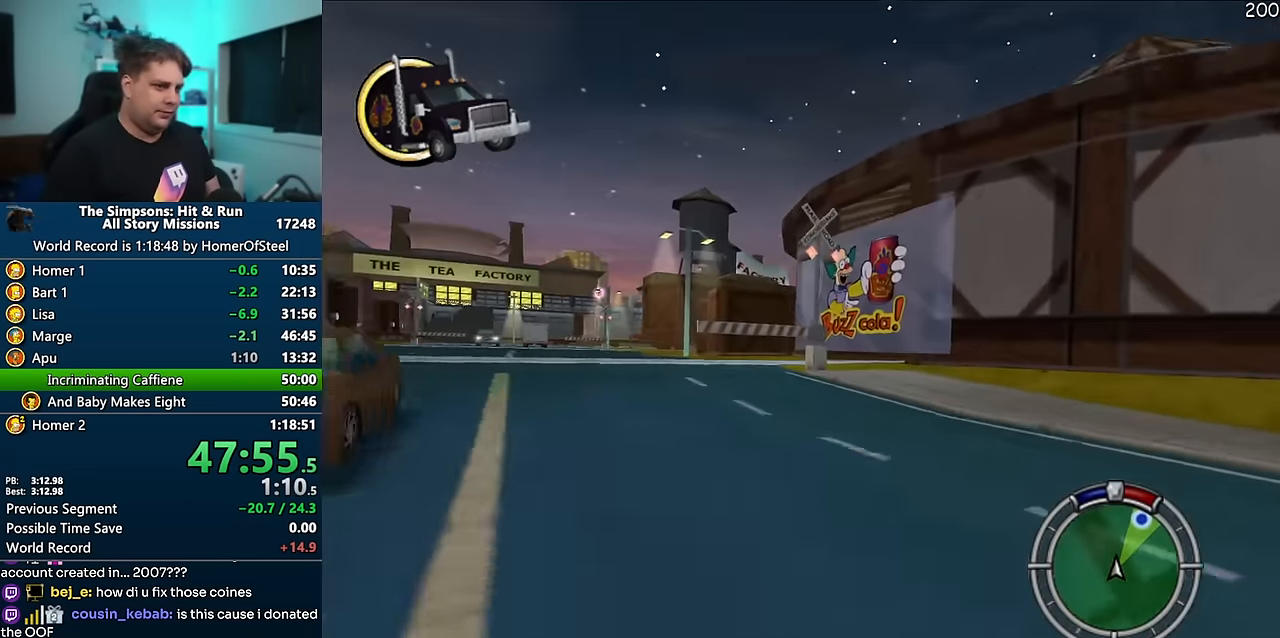
{"dt_ms": 500, "buttons": ["R1"], "left_stick": "right", "right_stick": "center", "events": [[16, "R1", "down"], [33, "left_stick", "right"], [166, "A", "up"], [183, "left_stick", "center"], [250, "left_stick", "right"]]}
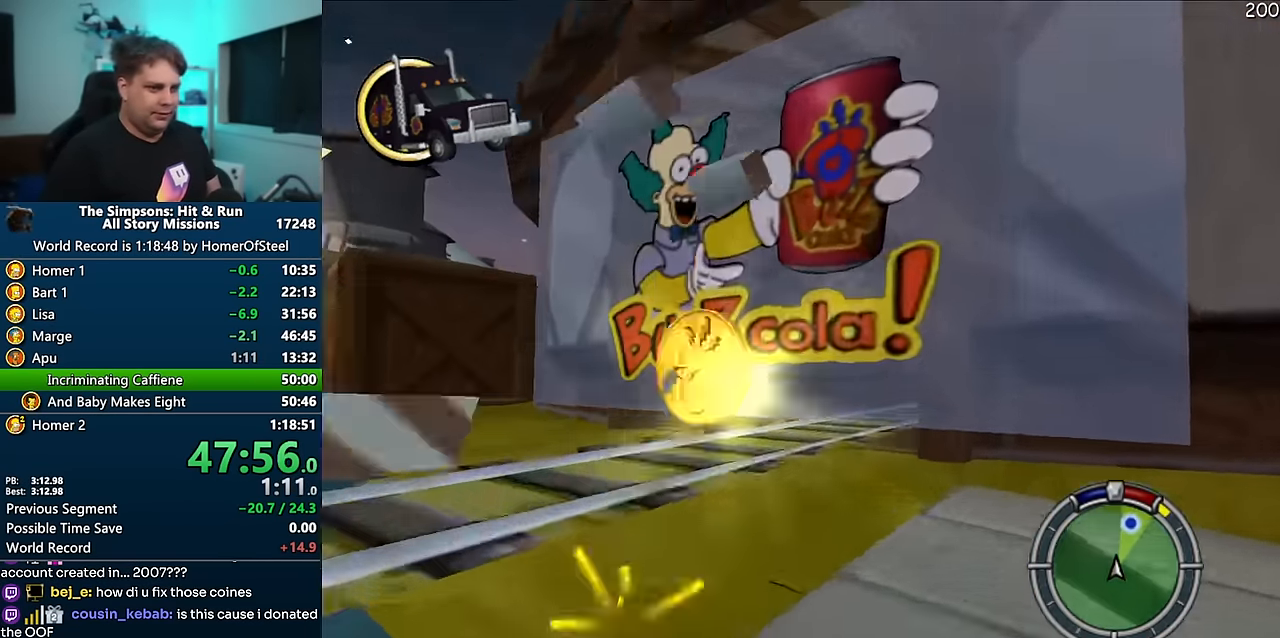
{"dt_ms": 500, "buttons": ["A"], "left_stick": "right", "right_stick": "center", "events": [[166, "R1", "up"], [400, "A", "down"]]}
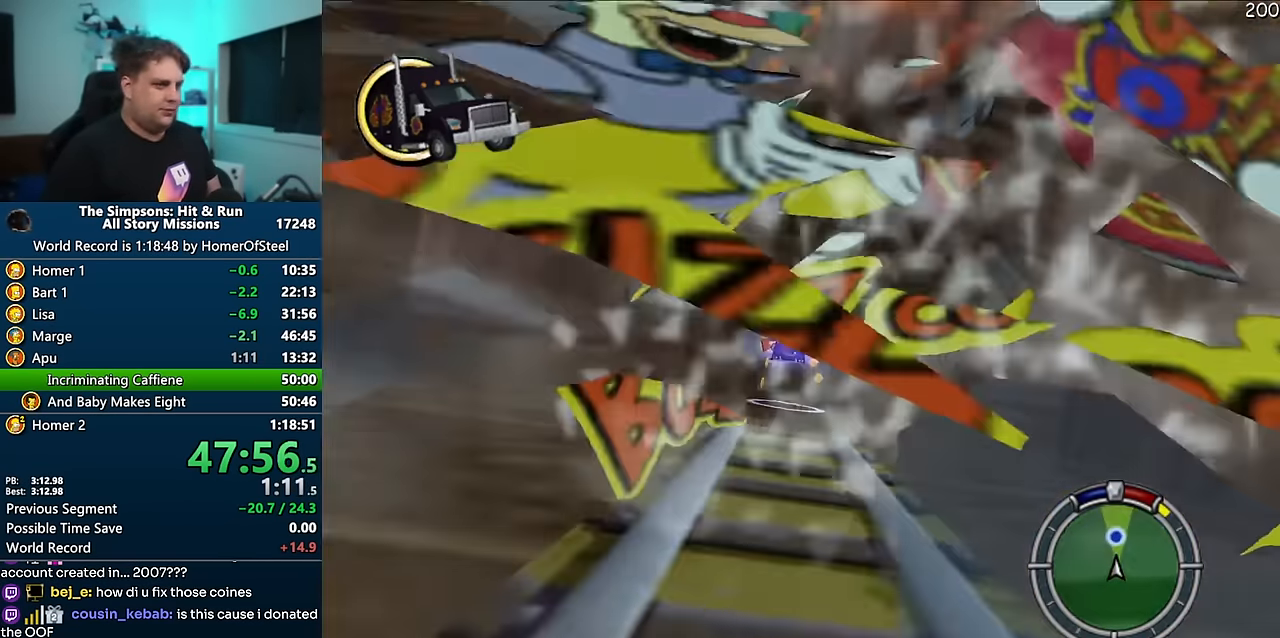
{"dt_ms": 1000, "buttons": ["R1"], "left_stick": "center", "right_stick": "center", "events": [[50, "left_stick", "center"], [233, "A", "up"], [350, "right_stick", "left"], [450, "right_stick", "center"], [684, "R1", "down"]]}
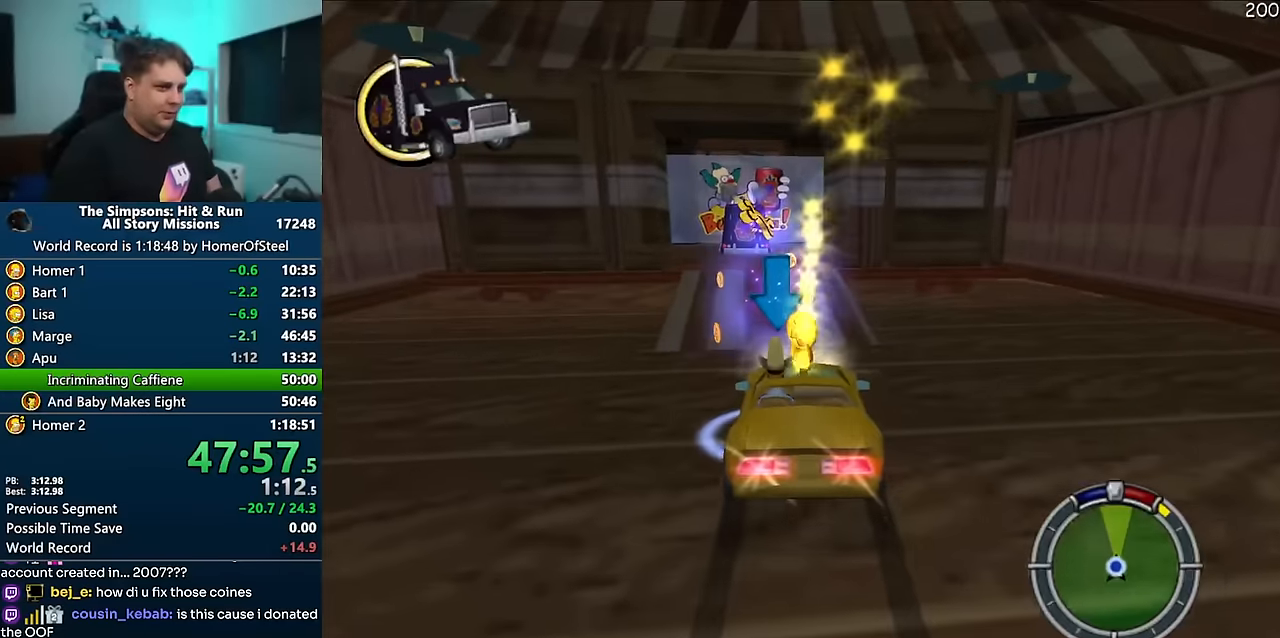
{"dt_ms": 500, "buttons": ["R1"], "left_stick": "center", "right_stick": "center", "events": []}
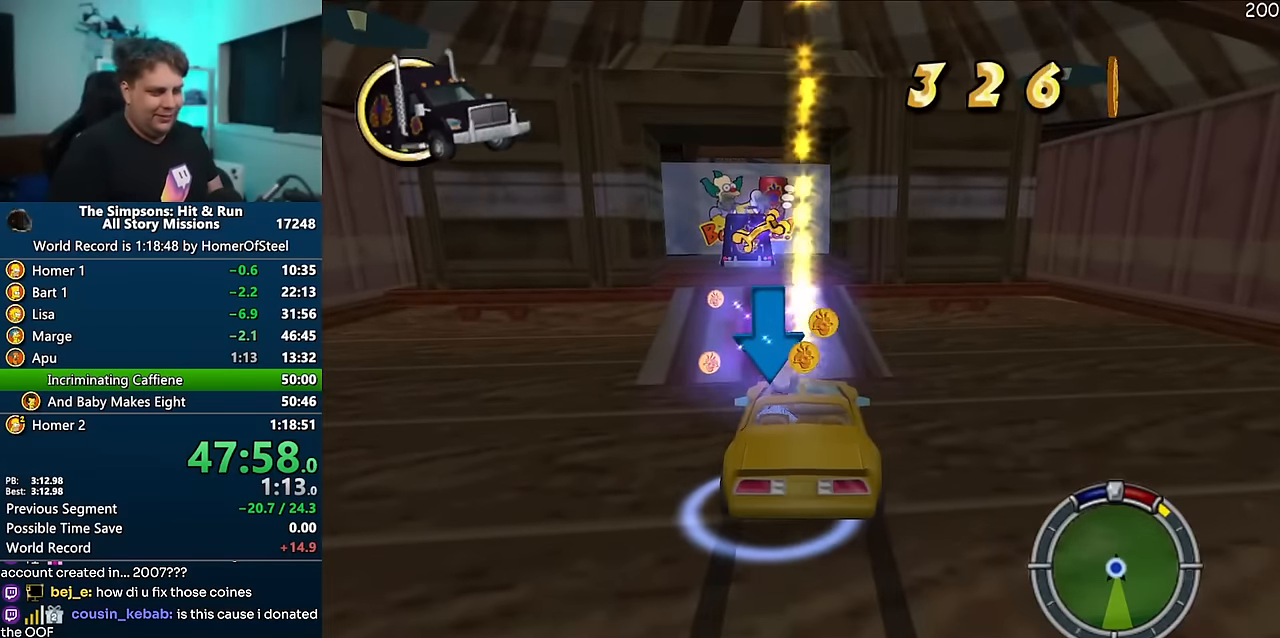
{"dt_ms": 500, "buttons": [], "left_stick": "down", "right_stick": "center", "events": [[100, "R1", "up"], [184, "left_stick", "down"]]}
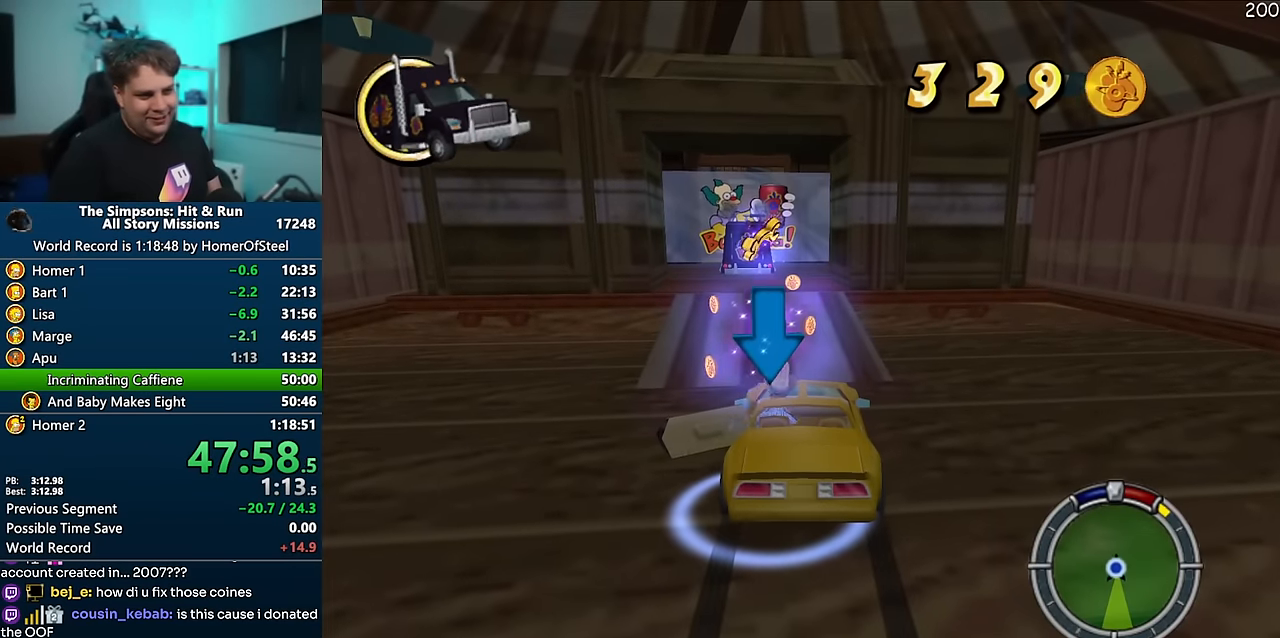
{"dt_ms": 500, "buttons": [], "left_stick": "down-right", "right_stick": "center", "events": [[300, "left_stick", "down-right"]]}
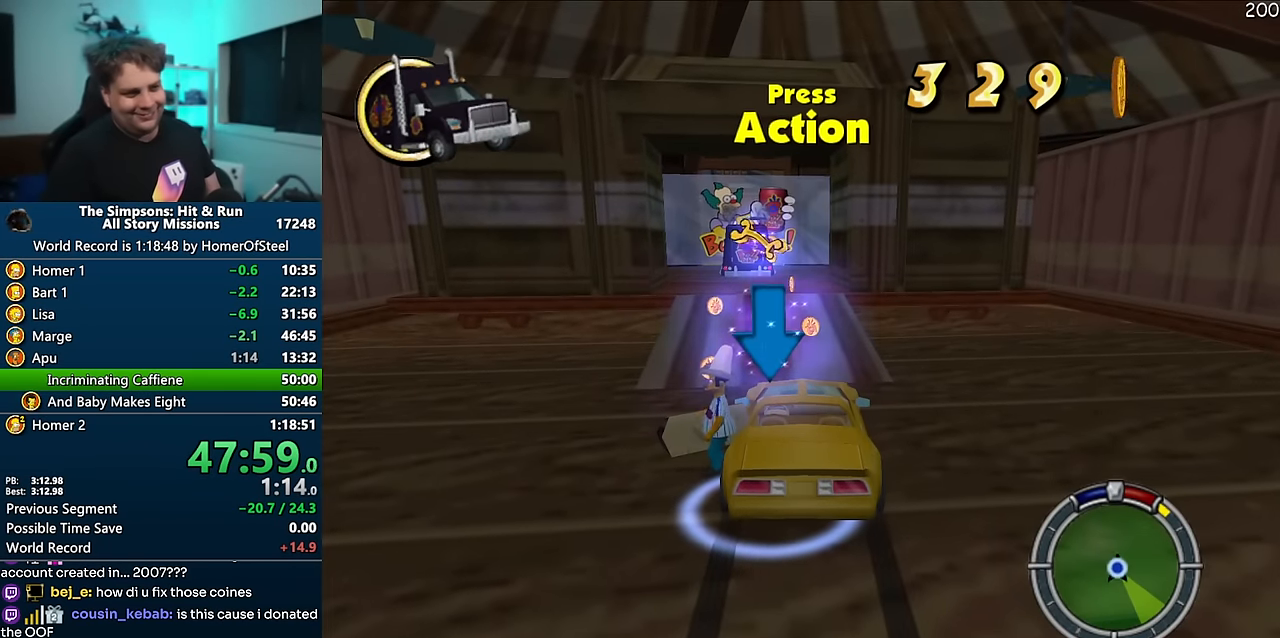
{"dt_ms": 500, "buttons": [], "left_stick": "center", "right_stick": "center", "events": [[234, "left_stick", "center"]]}